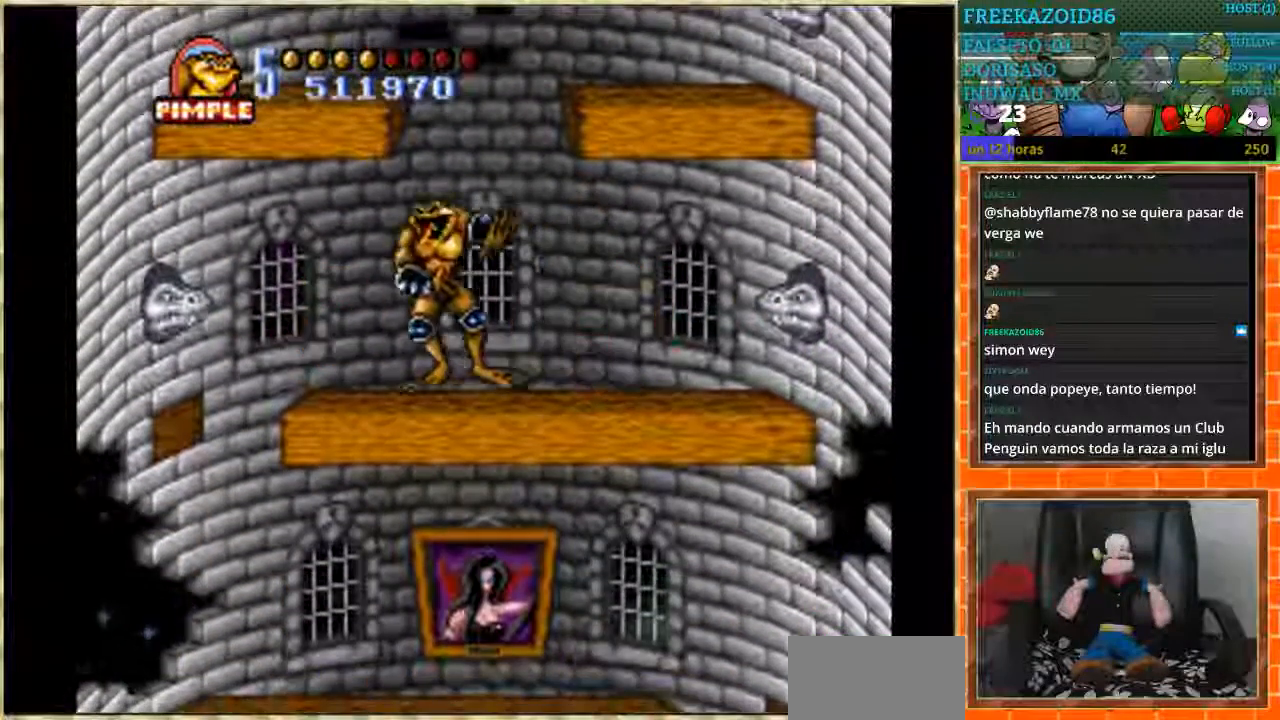
Gameplay with a controller (Nintendo layout); each line is a JSON object with the inputs held at the frame after it. "events" lists button and stick changes between this image and that frame as [ms after this image, input, new state], when the widget could be followed in between. Not read: L1 L3 R3.
{"buttons": ["DPAD_LEFT"], "events": [[200, "DPAD_LEFT", "down"]]}
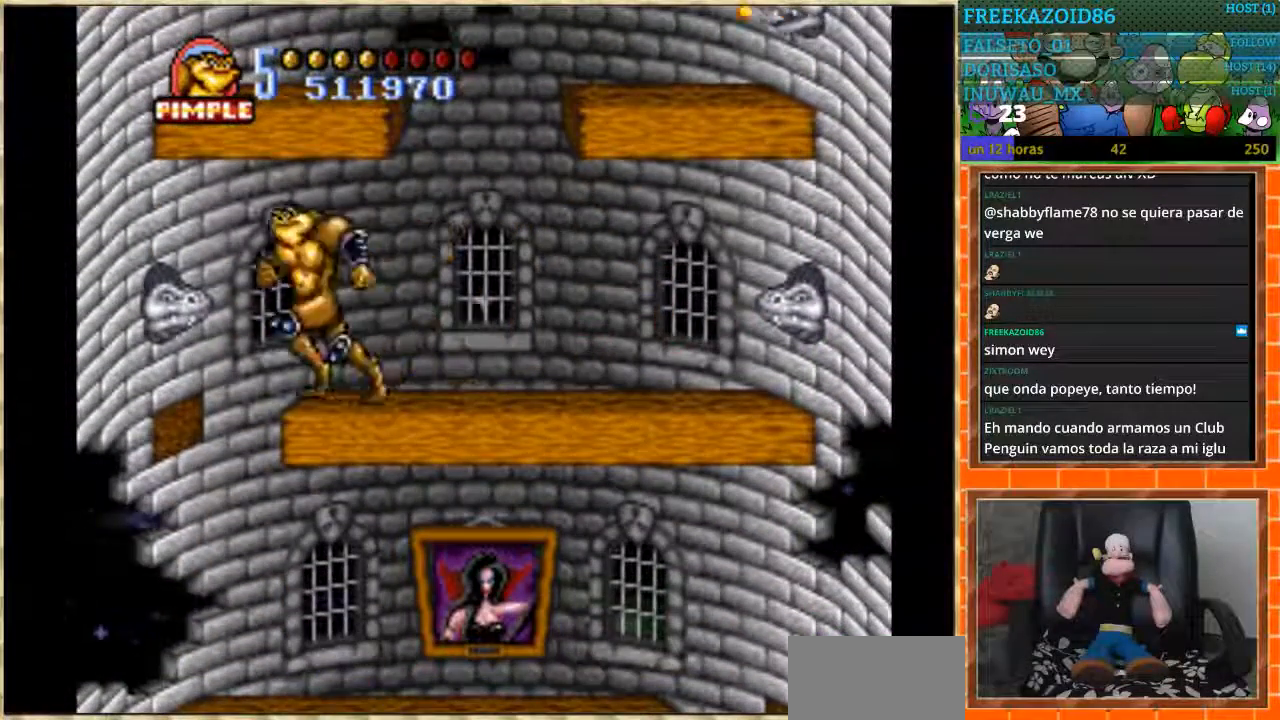
{"buttons": ["DPAD_RIGHT"], "events": [[233, "DPAD_LEFT", "up"], [300, "DPAD_RIGHT", "down"]]}
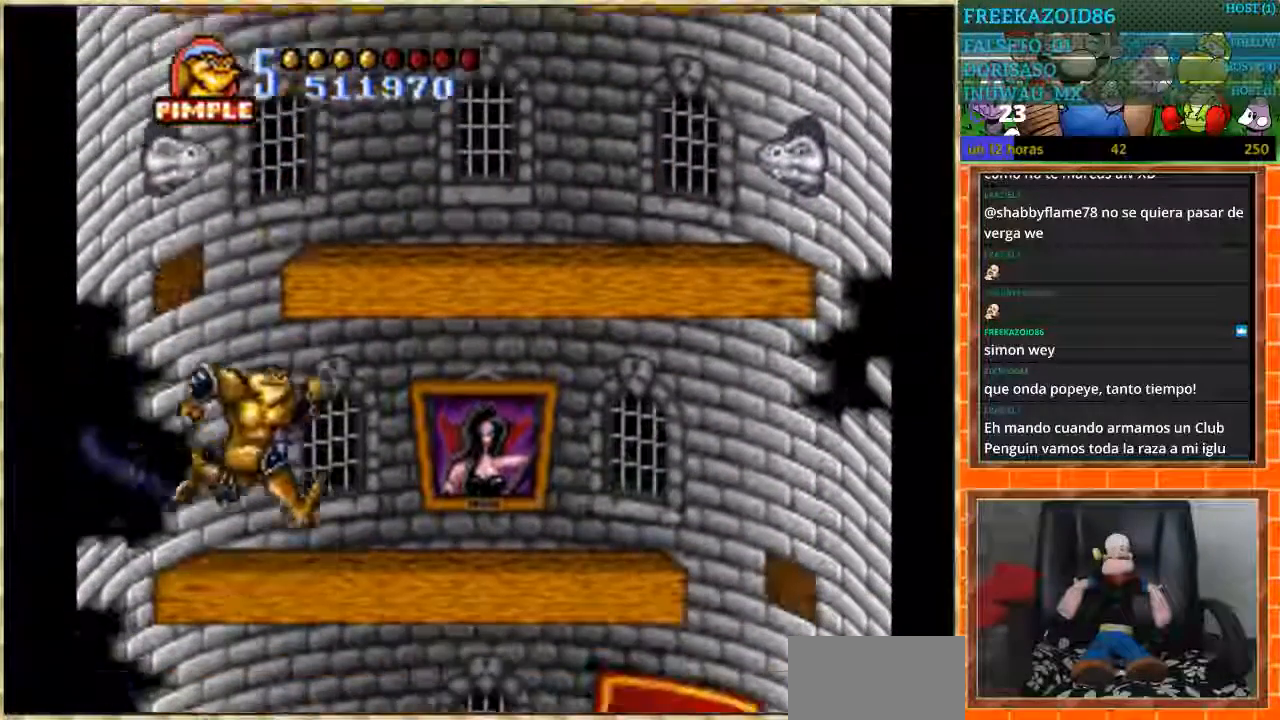
{"buttons": [], "events": [[401, "DPAD_RIGHT", "up"]]}
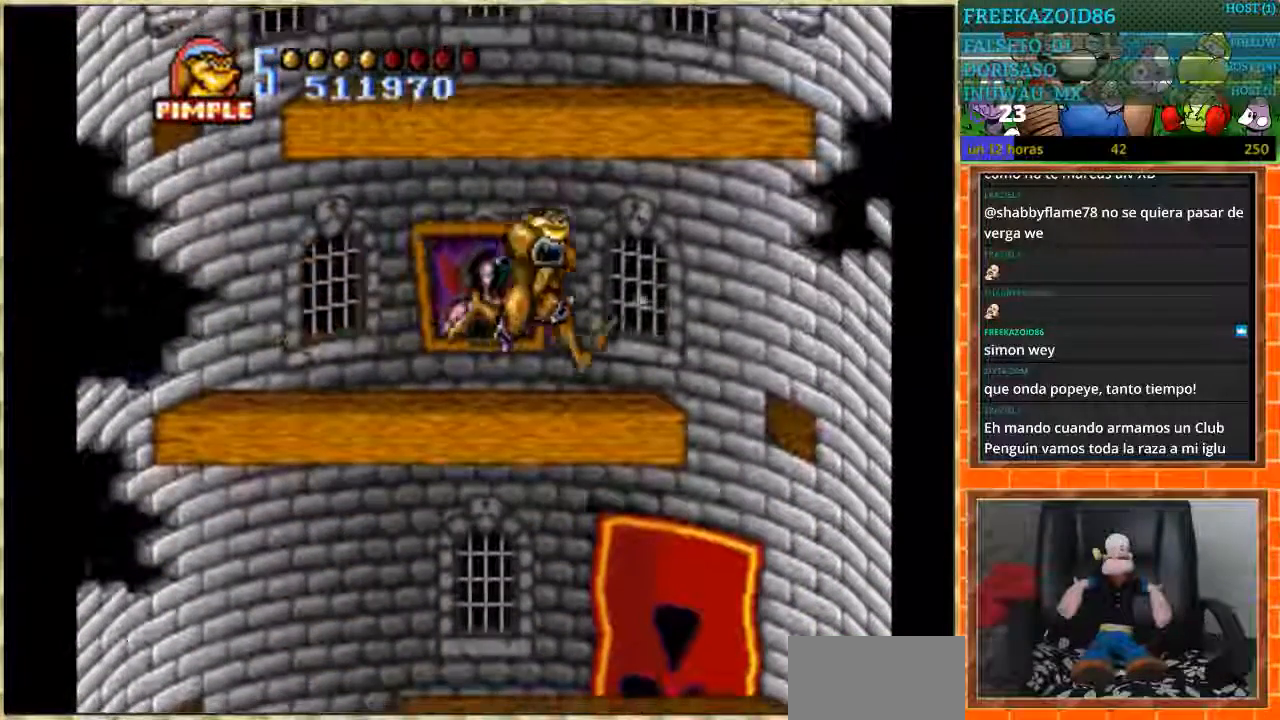
{"buttons": ["DPAD_RIGHT"], "events": [[267, "DPAD_RIGHT", "down"]]}
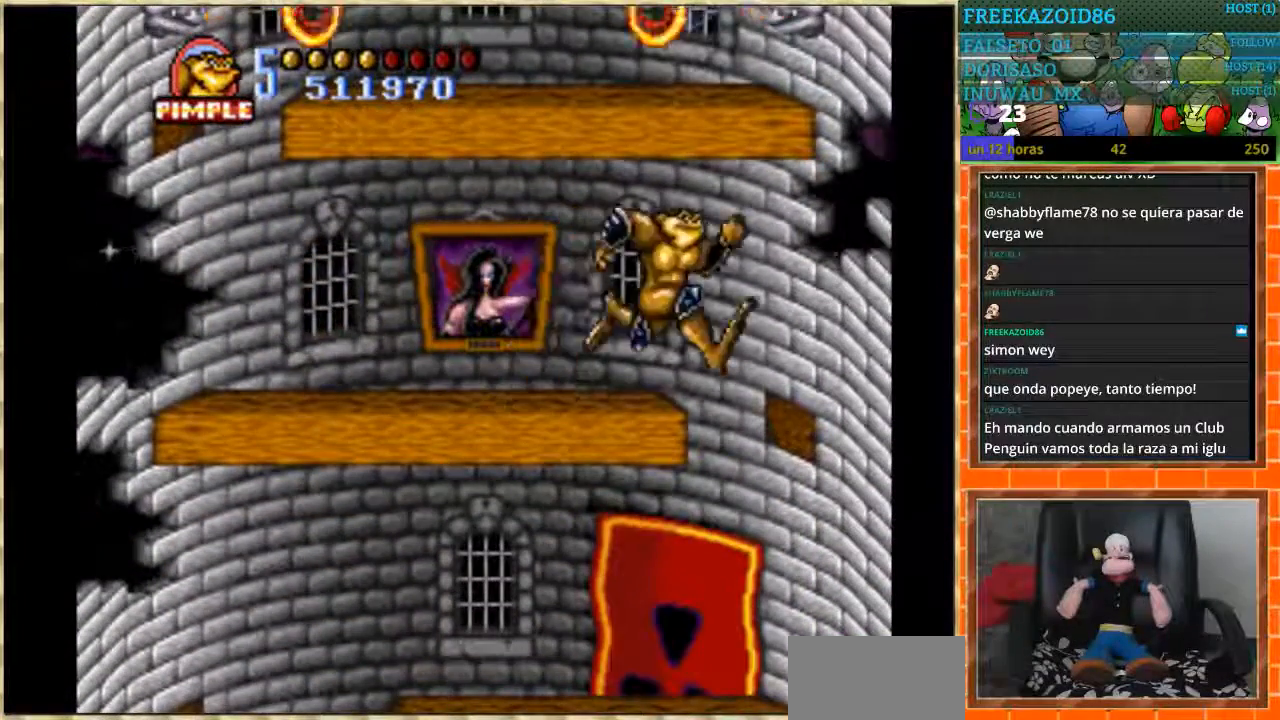
{"buttons": ["DPAD_LEFT"], "events": [[100, "DPAD_RIGHT", "up"], [134, "DPAD_LEFT", "down"]]}
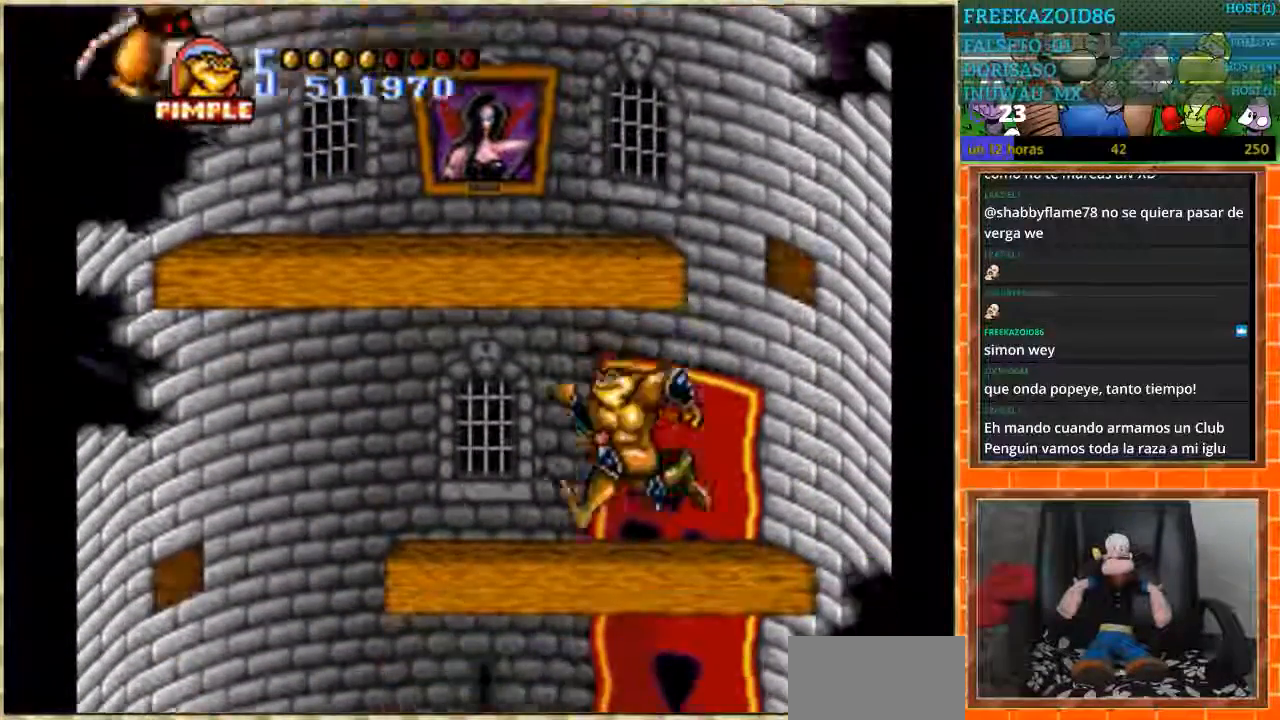
{"buttons": ["DPAD_LEFT"], "events": [[233, "DPAD_LEFT", "up"], [434, "DPAD_LEFT", "down"]]}
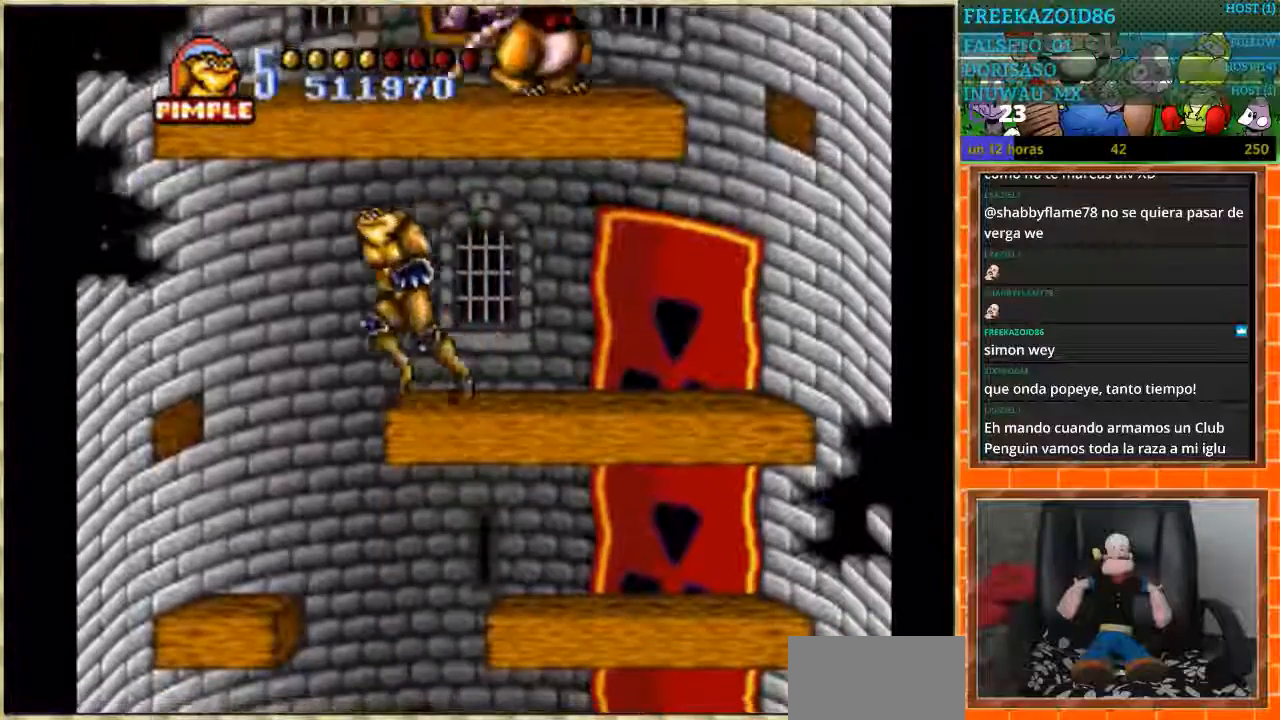
{"buttons": ["DPAD_RIGHT"], "events": [[167, "DPAD_LEFT", "up"], [200, "DPAD_RIGHT", "down"]]}
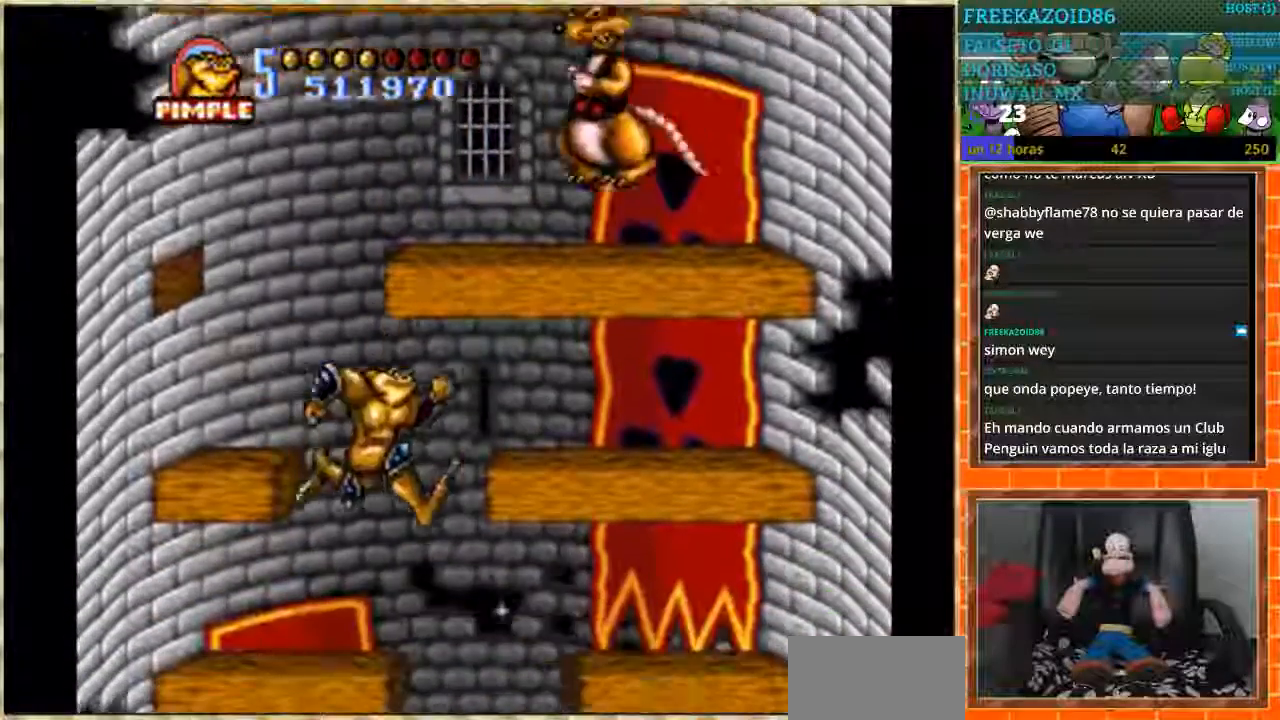
{"buttons": ["DPAD_RIGHT"], "events": []}
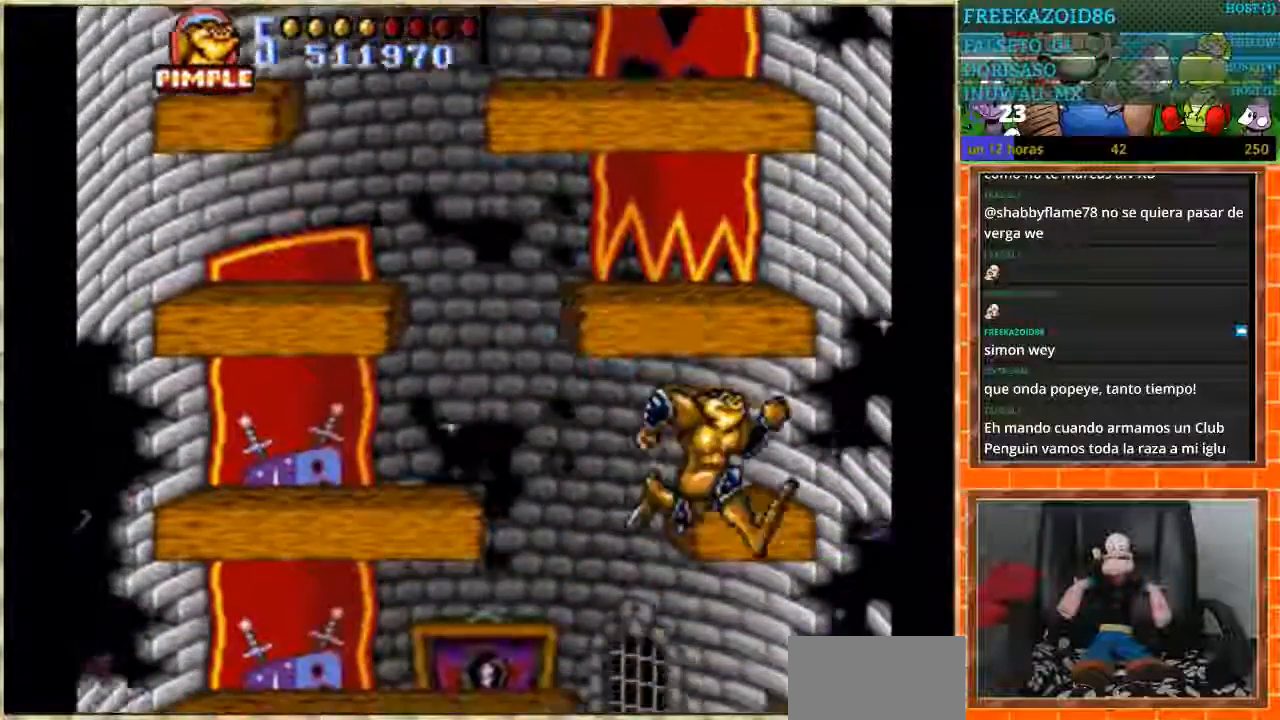
{"buttons": [], "events": [[34, "DPAD_RIGHT", "up"], [67, "DPAD_LEFT", "down"], [267, "DPAD_LEFT", "up"]]}
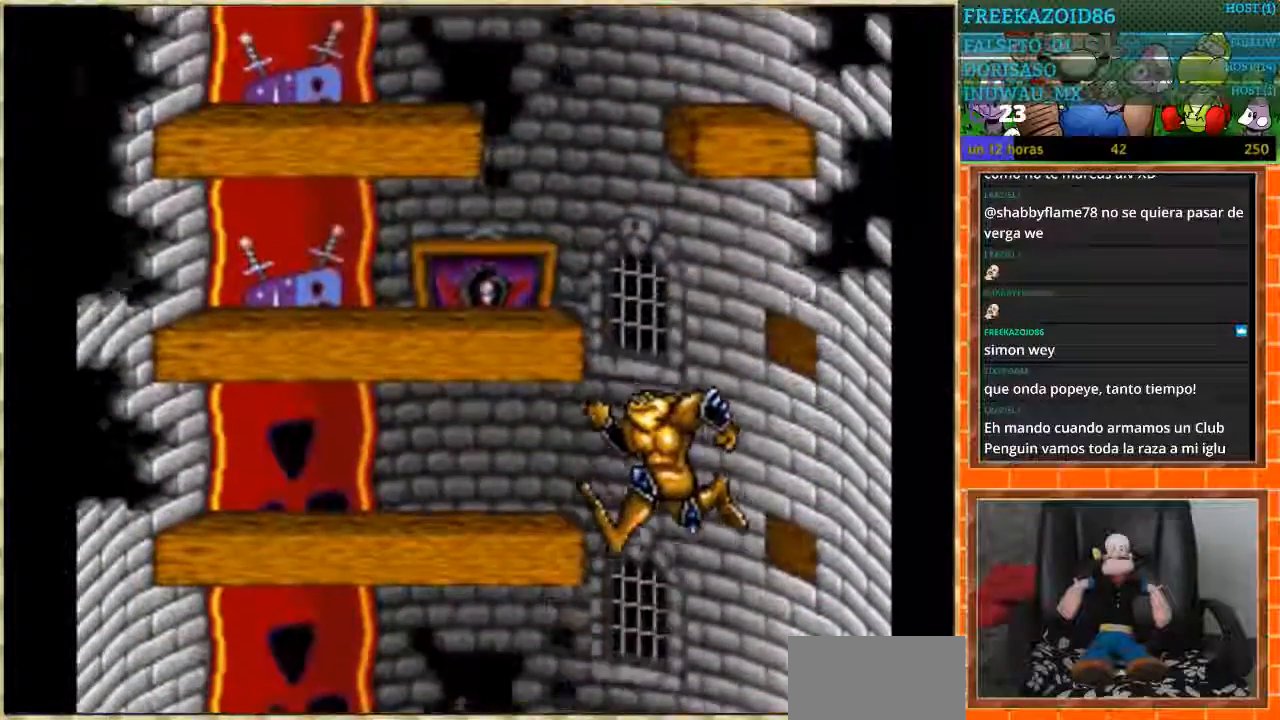
{"buttons": ["DPAD_LEFT"], "events": [[167, "DPAD_LEFT", "down"], [367, "DPAD_LEFT", "up"], [500, "DPAD_LEFT", "down"]]}
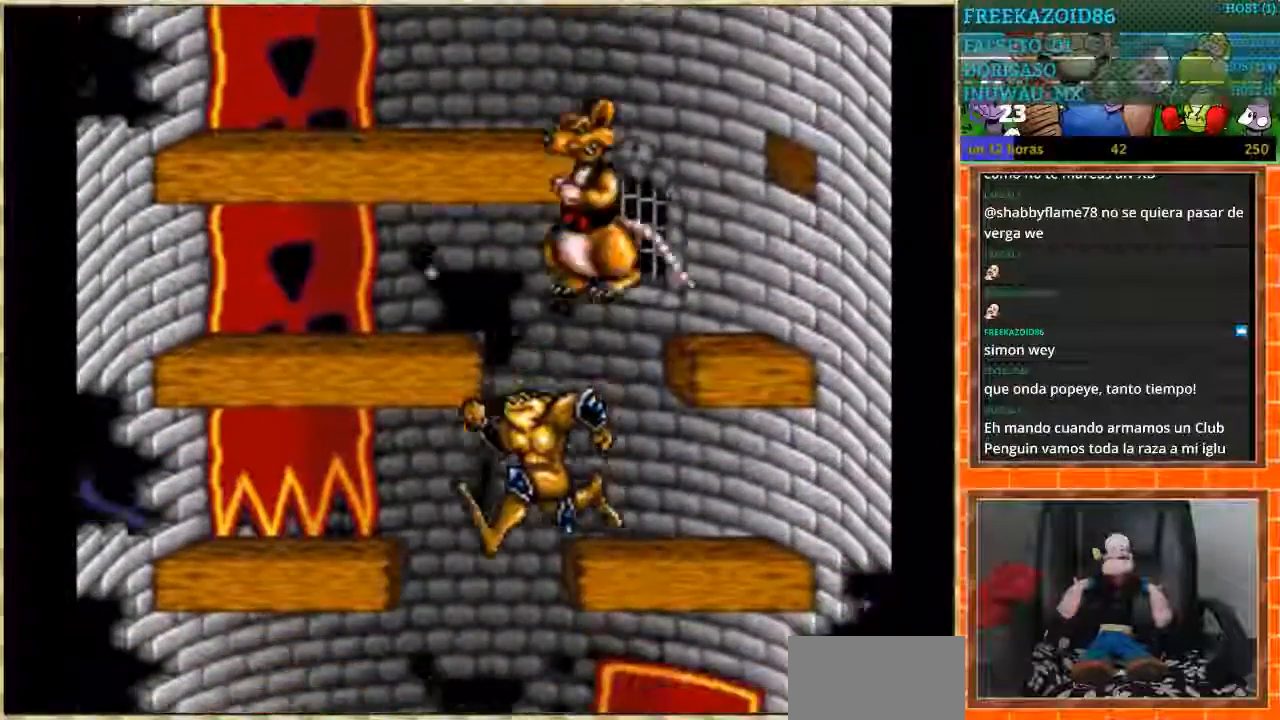
{"buttons": [], "events": [[200, "DPAD_LEFT", "up"]]}
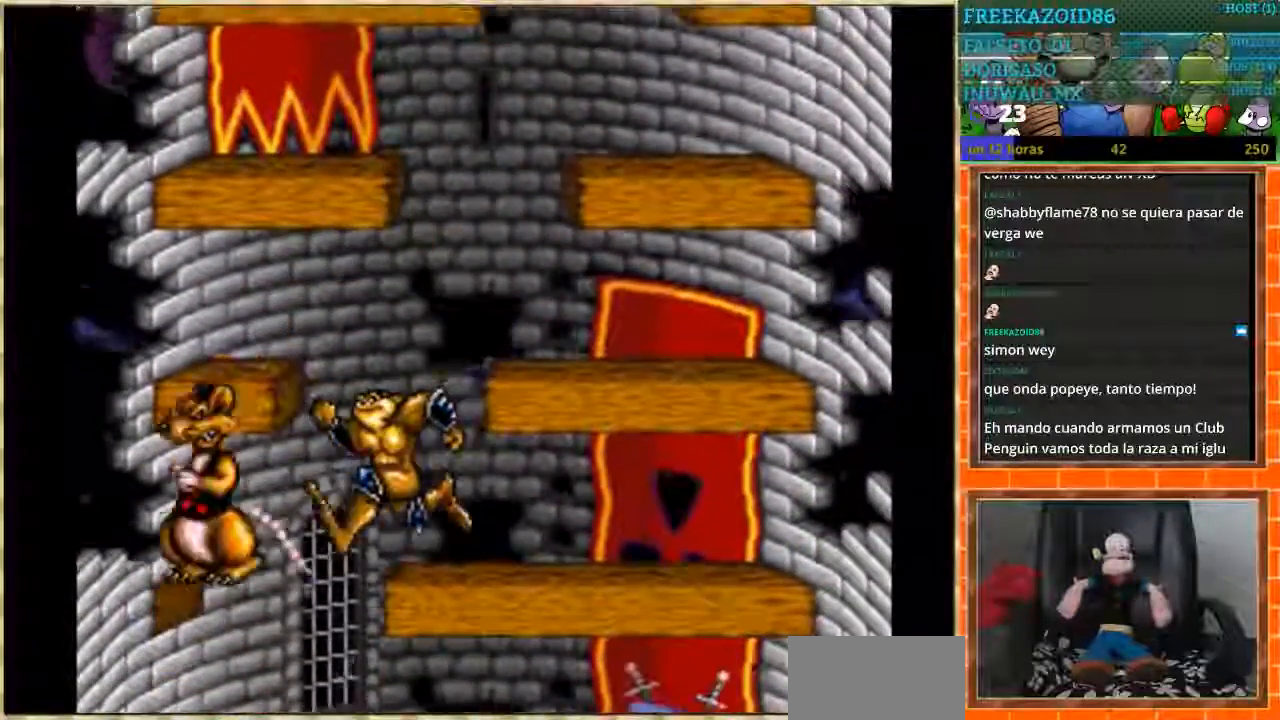
{"buttons": ["DPAD_LEFT"], "events": [[33, "DPAD_RIGHT", "down"], [200, "DPAD_RIGHT", "up"], [333, "DPAD_LEFT", "down"]]}
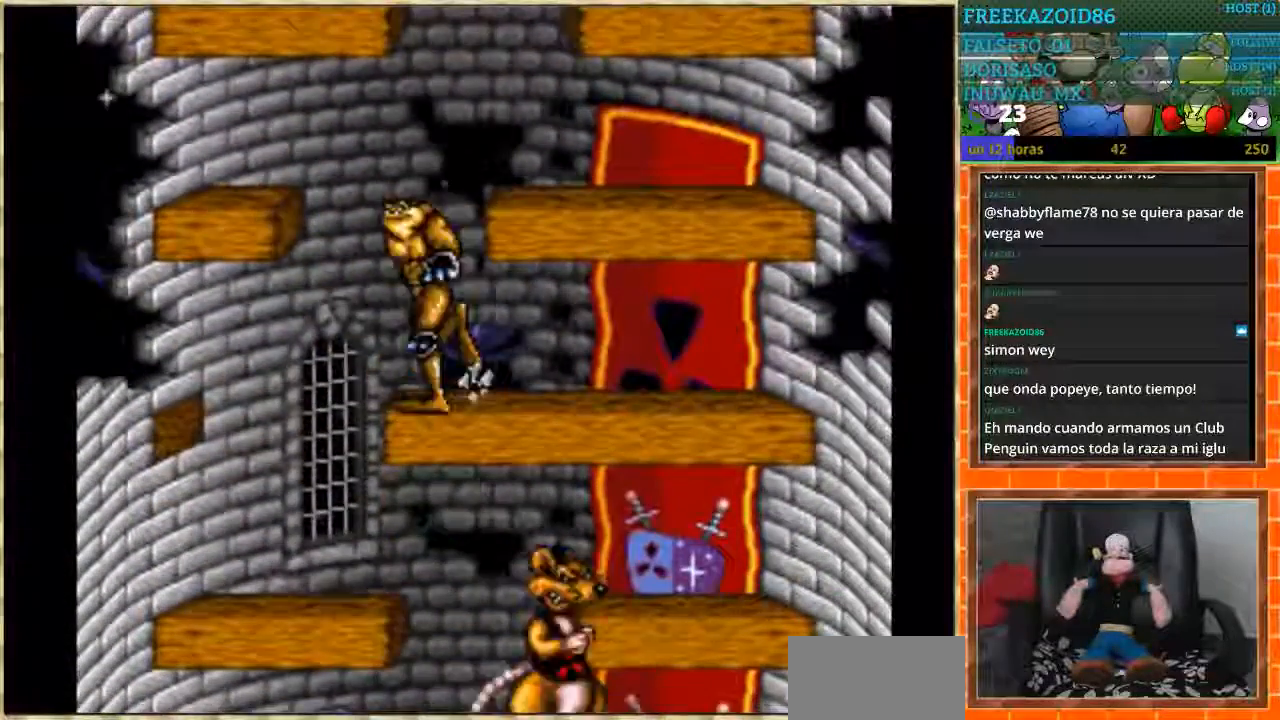
{"buttons": ["DPAD_RIGHT"], "events": [[167, "DPAD_LEFT", "up"], [200, "DPAD_RIGHT", "down"]]}
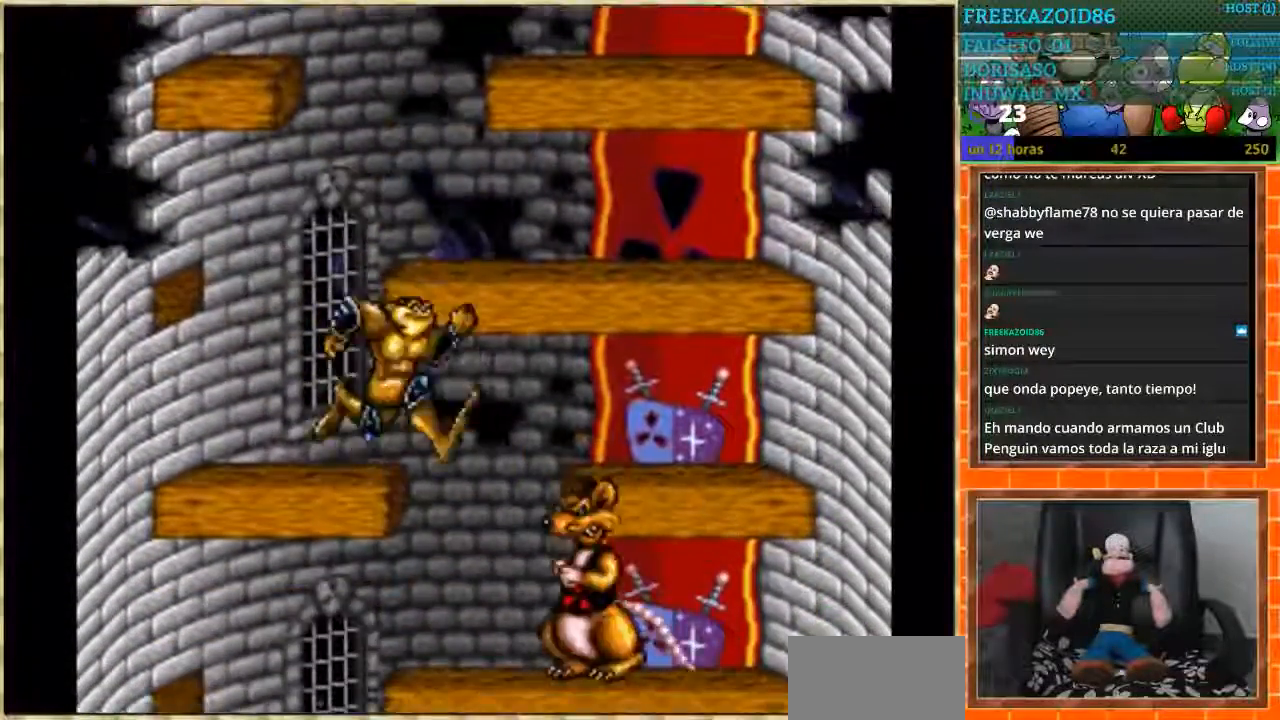
{"buttons": ["DPAD_RIGHT"], "events": [[66, "DPAD_RIGHT", "up"], [100, "DPAD_LEFT", "down"], [467, "DPAD_LEFT", "up"], [500, "DPAD_RIGHT", "down"]]}
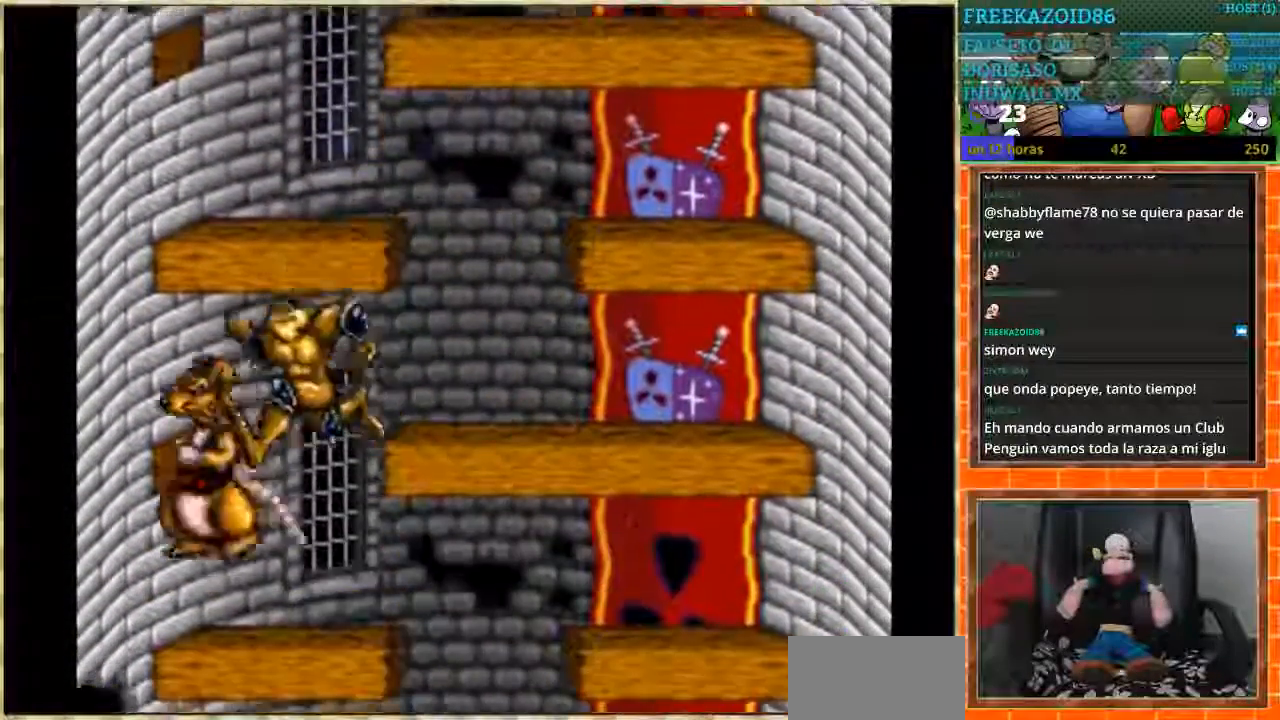
{"buttons": ["DPAD_LEFT"], "events": [[434, "DPAD_RIGHT", "up"], [501, "DPAD_LEFT", "down"]]}
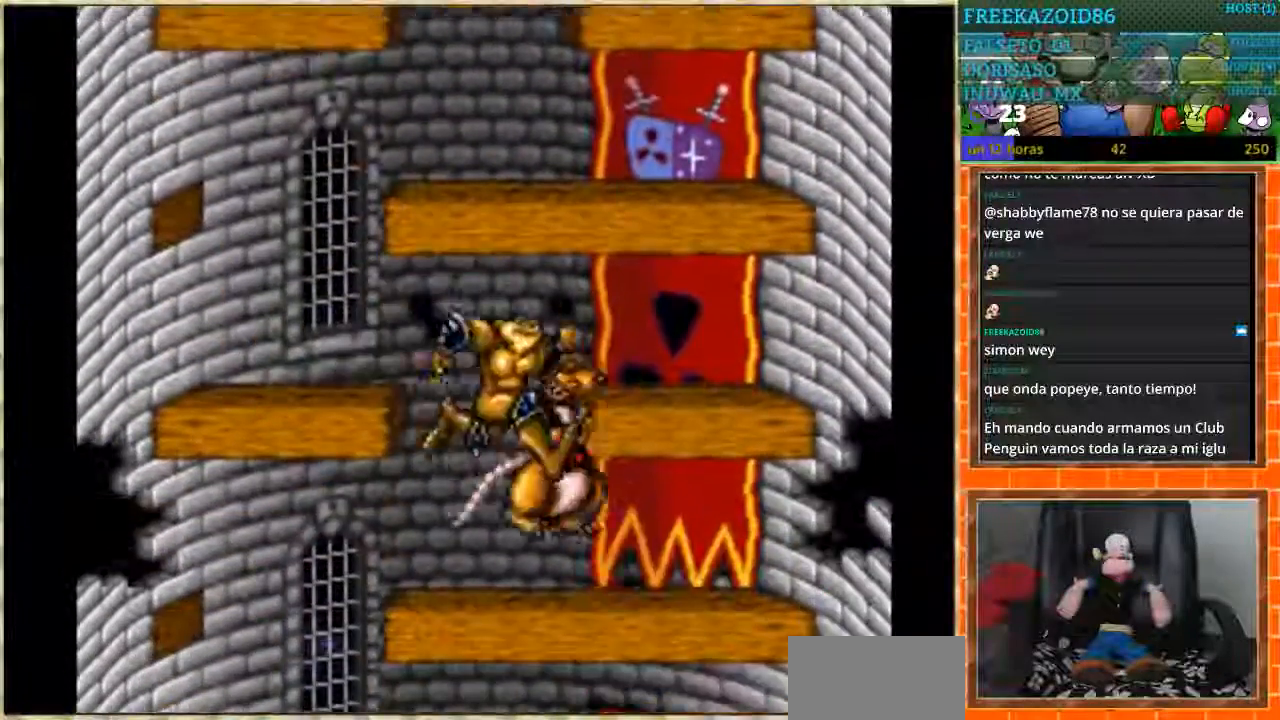
{"buttons": ["DPAD_RIGHT"], "events": [[433, "DPAD_LEFT", "up"], [467, "DPAD_RIGHT", "down"]]}
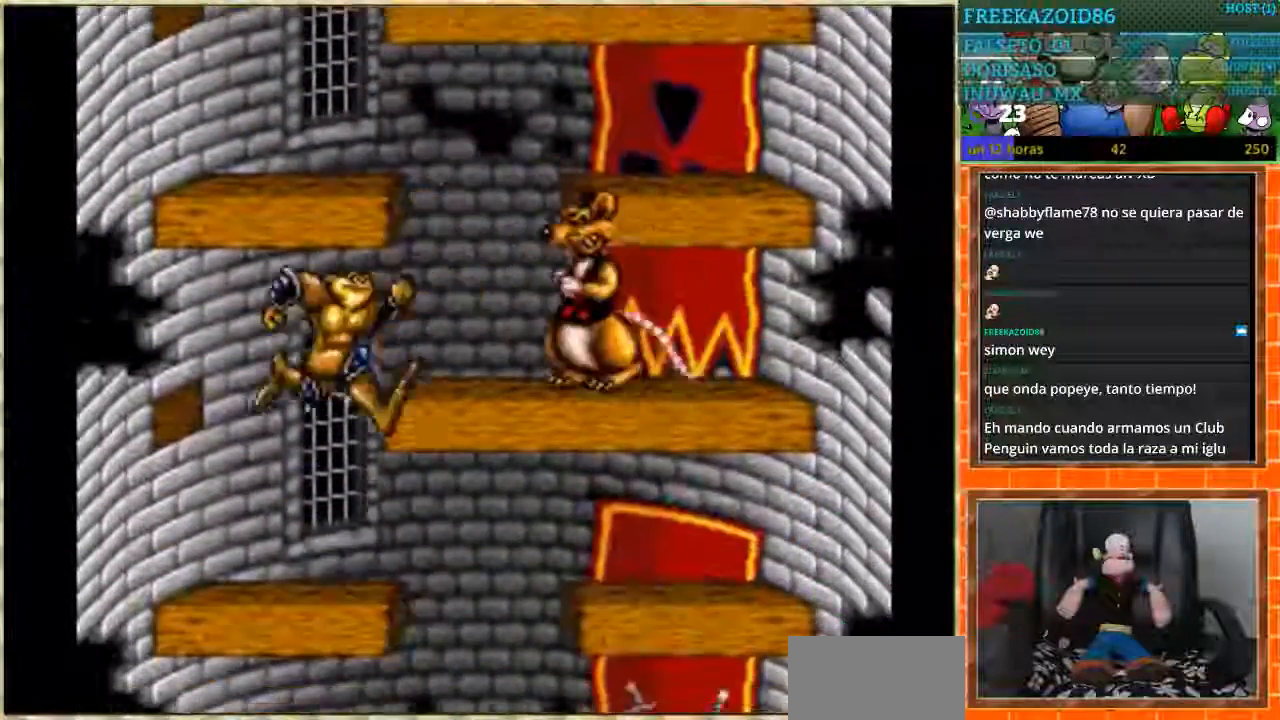
{"buttons": ["DPAD_LEFT"], "events": [[301, "DPAD_DOWN", "down"], [334, "DPAD_DOWN", "up"], [334, "DPAD_LEFT", "down"], [334, "DPAD_RIGHT", "up"]]}
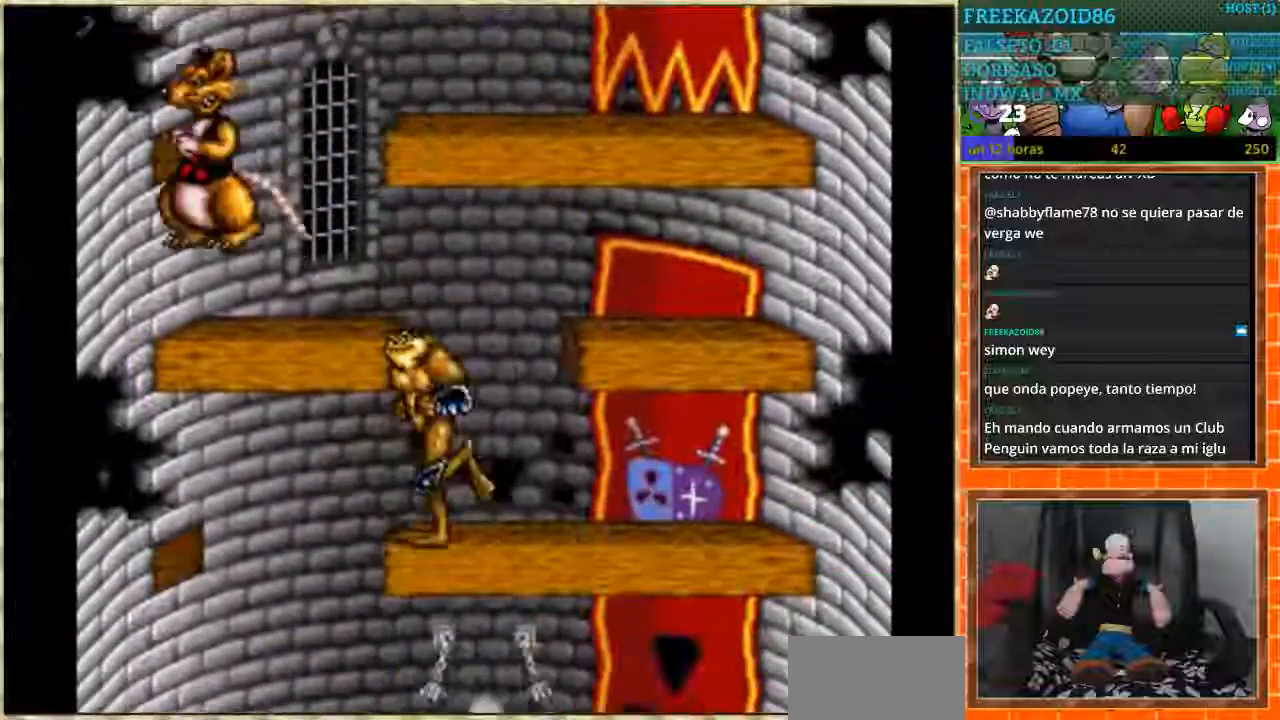
{"buttons": ["DPAD_RIGHT"], "events": [[66, "DPAD_LEFT", "up"], [100, "DPAD_RIGHT", "down"], [133, "DPAD_RIGHT", "up"], [200, "DPAD_LEFT", "down"], [400, "DPAD_LEFT", "up"], [400, "DPAD_RIGHT", "down"]]}
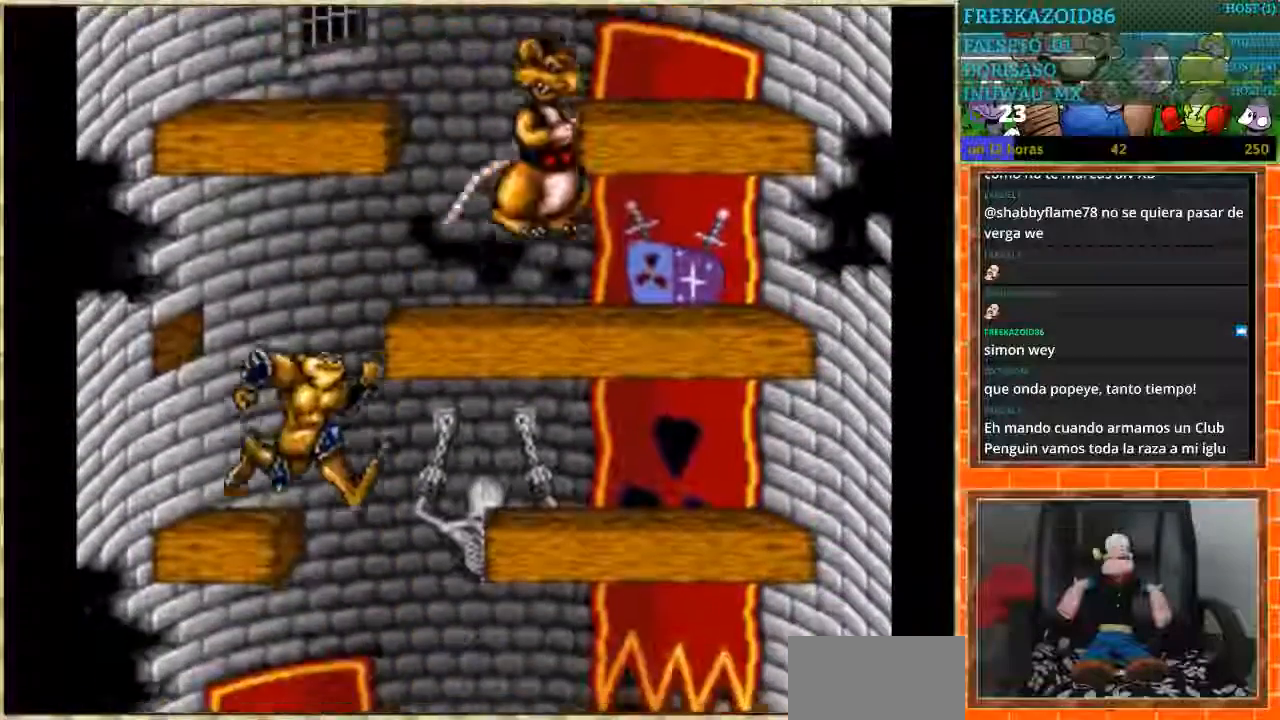
{"buttons": ["DPAD_LEFT"], "events": [[467, "DPAD_RIGHT", "up"], [501, "DPAD_LEFT", "down"]]}
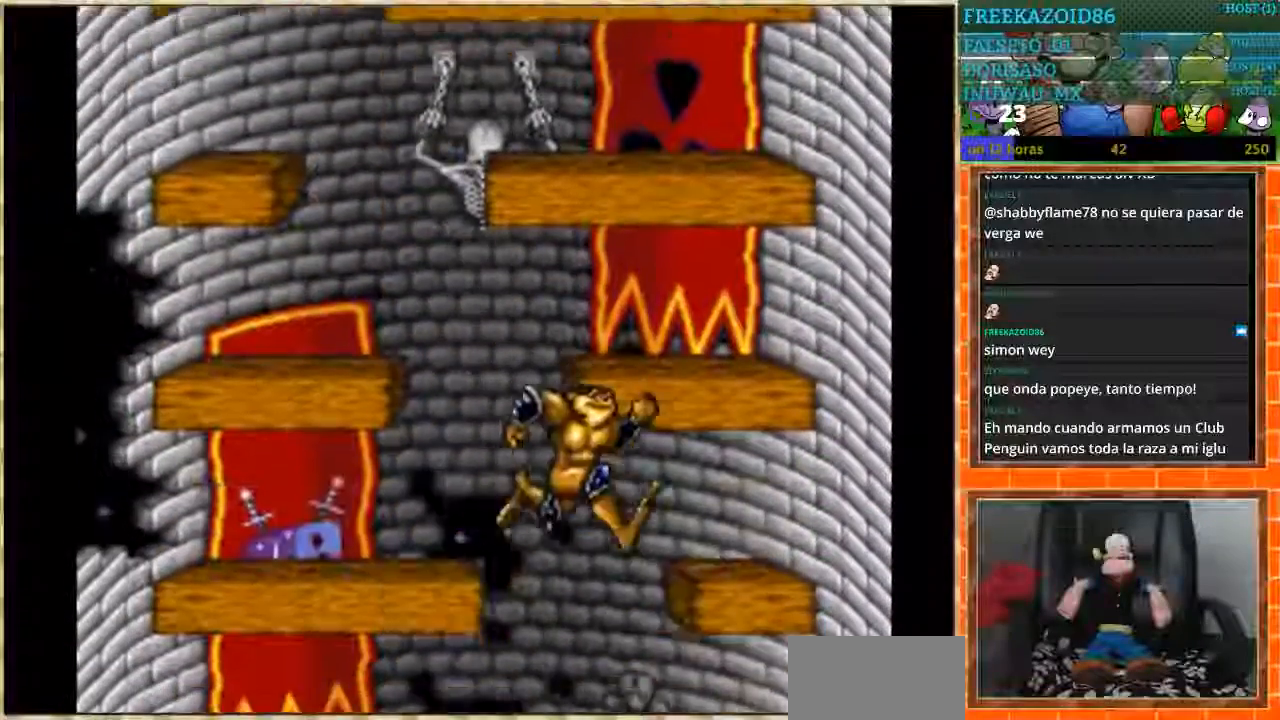
{"buttons": ["DPAD_RIGHT"], "events": [[167, "DPAD_LEFT", "up"], [500, "DPAD_RIGHT", "down"]]}
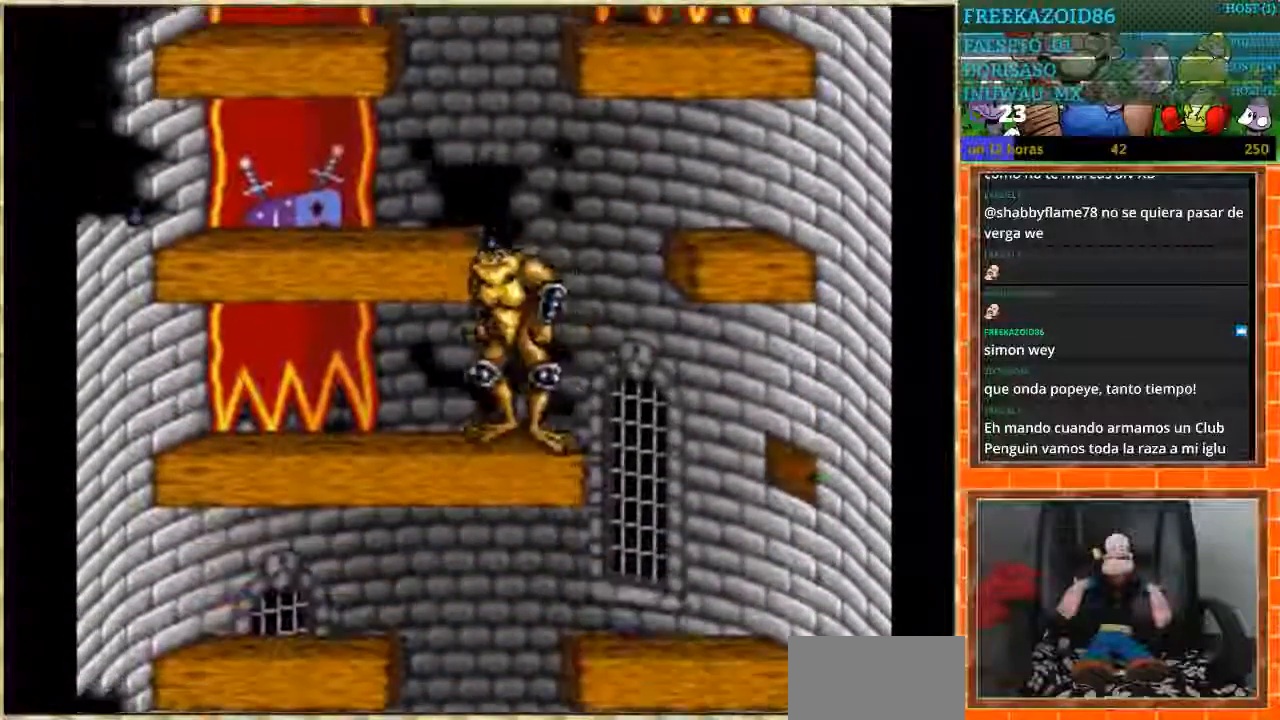
{"buttons": ["DPAD_LEFT"], "events": [[267, "DPAD_RIGHT", "up"], [301, "DPAD_LEFT", "down"]]}
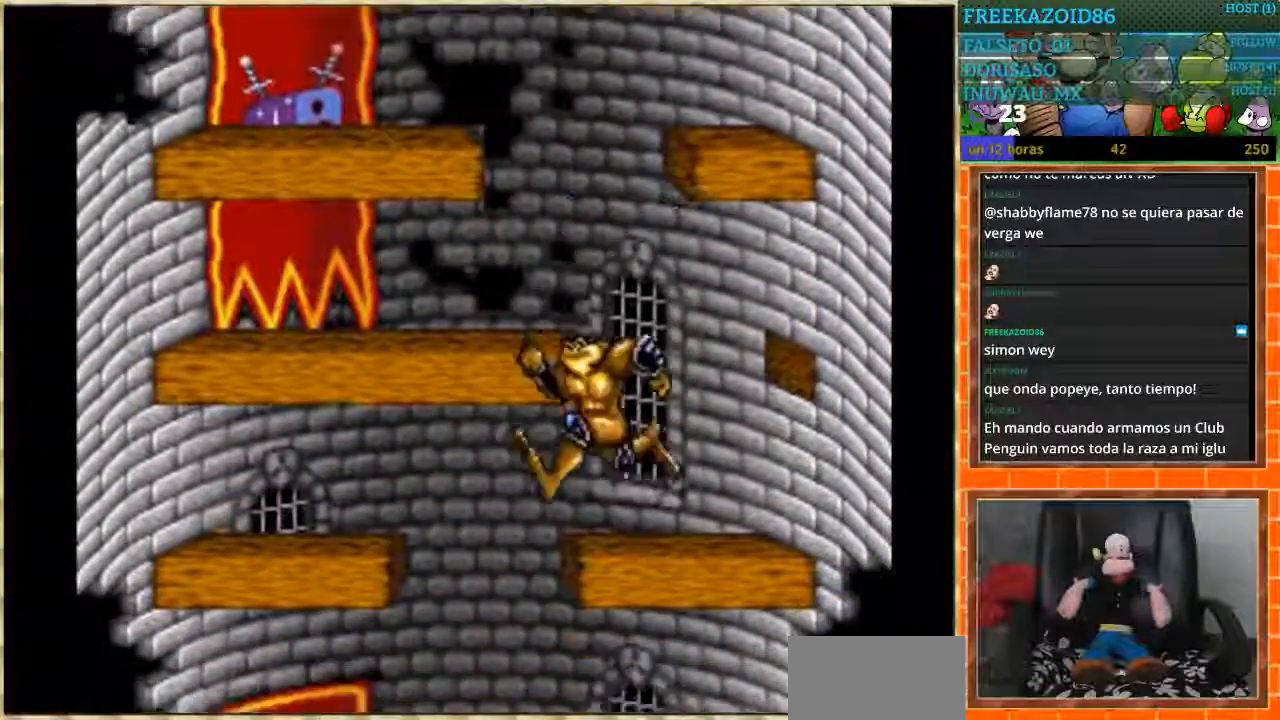
{"buttons": ["DPAD_RIGHT"], "events": [[133, "DPAD_LEFT", "up"], [133, "DPAD_RIGHT", "down"]]}
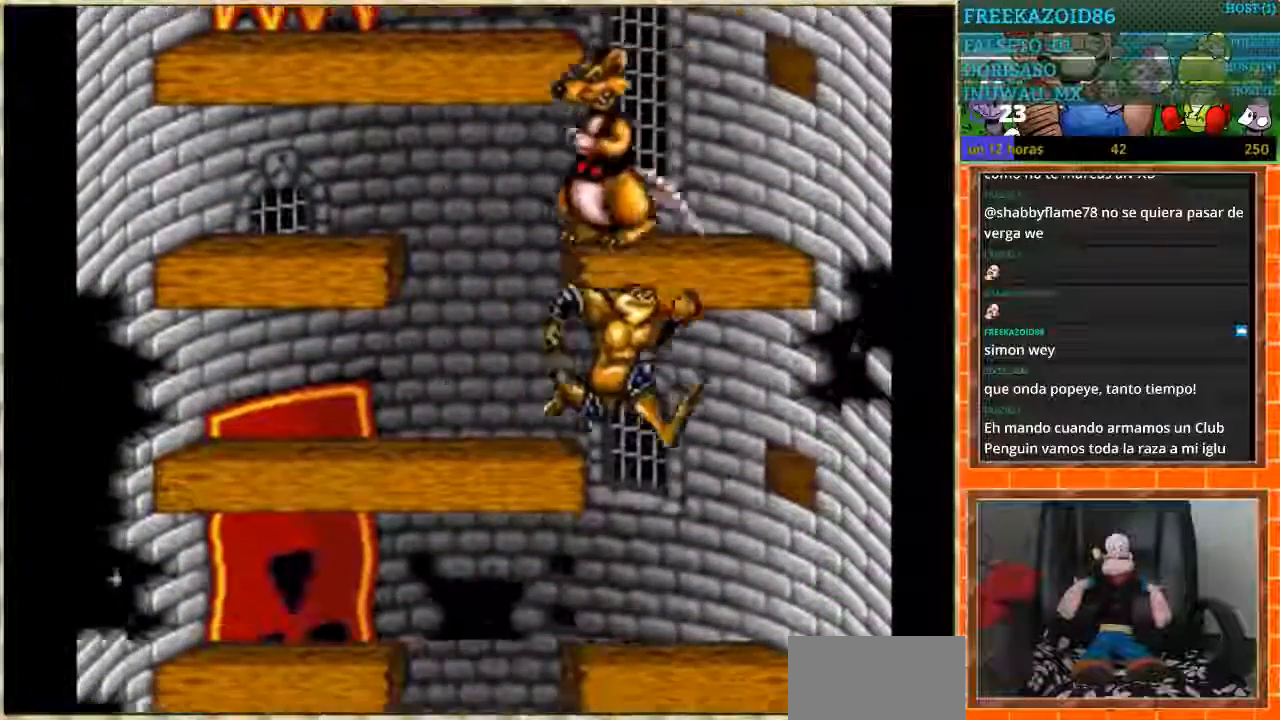
{"buttons": [], "events": [[67, "DPAD_DOWN", "down"], [67, "DPAD_LEFT", "down"], [67, "DPAD_RIGHT", "up"], [100, "DPAD_DOWN", "up"], [501, "DPAD_LEFT", "up"]]}
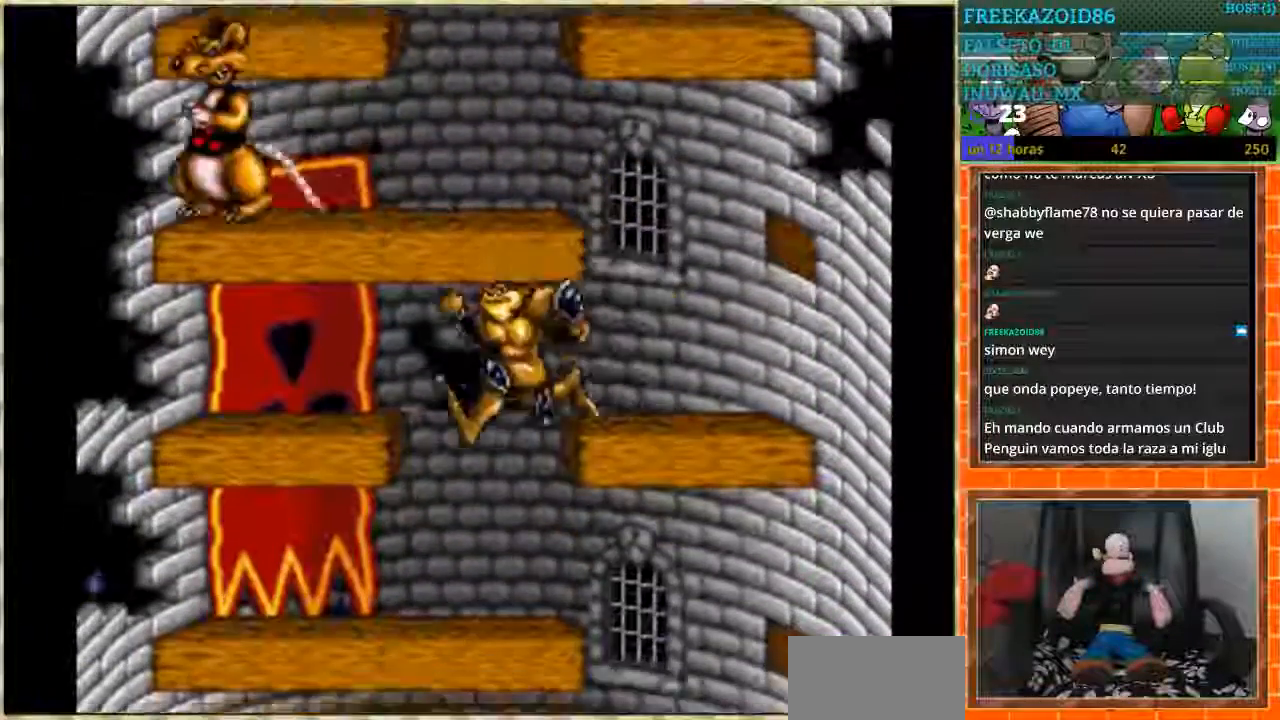
{"buttons": ["DPAD_LEFT"], "events": [[66, "DPAD_RIGHT", "down"], [467, "DPAD_RIGHT", "up"], [500, "DPAD_LEFT", "down"]]}
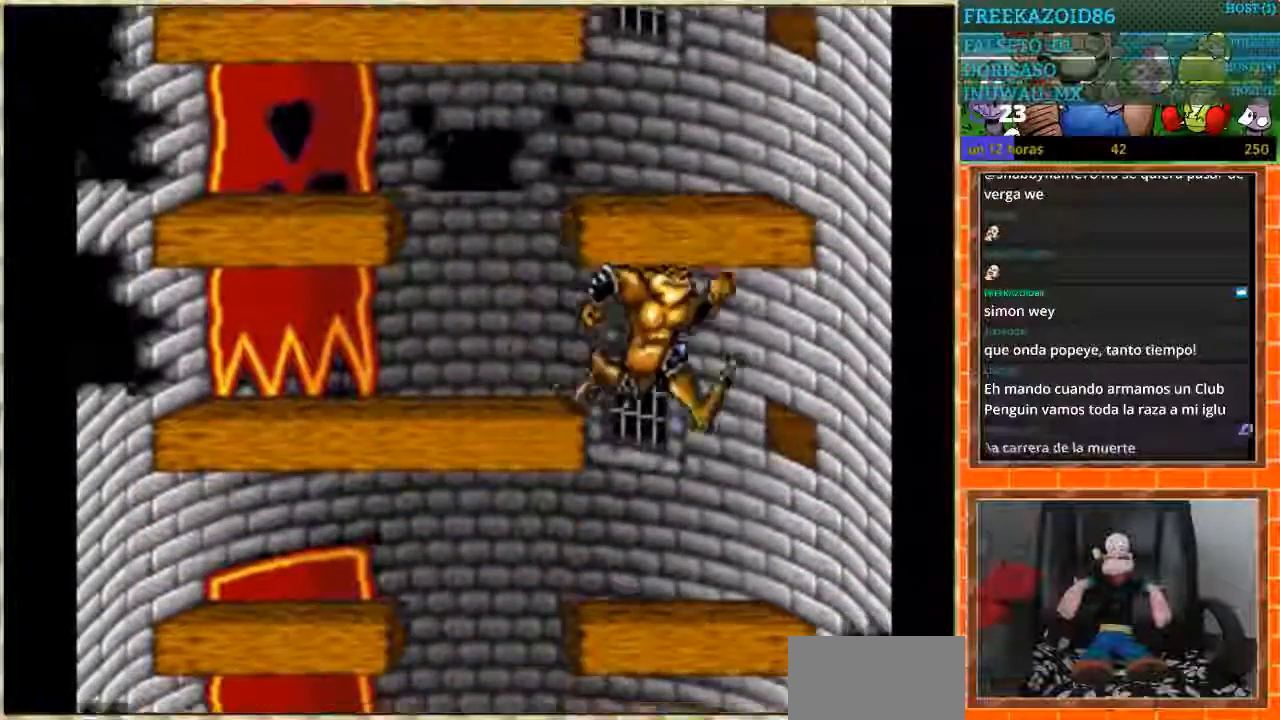
{"buttons": ["DPAD_RIGHT"], "events": [[334, "DPAD_LEFT", "up"], [401, "DPAD_RIGHT", "down"]]}
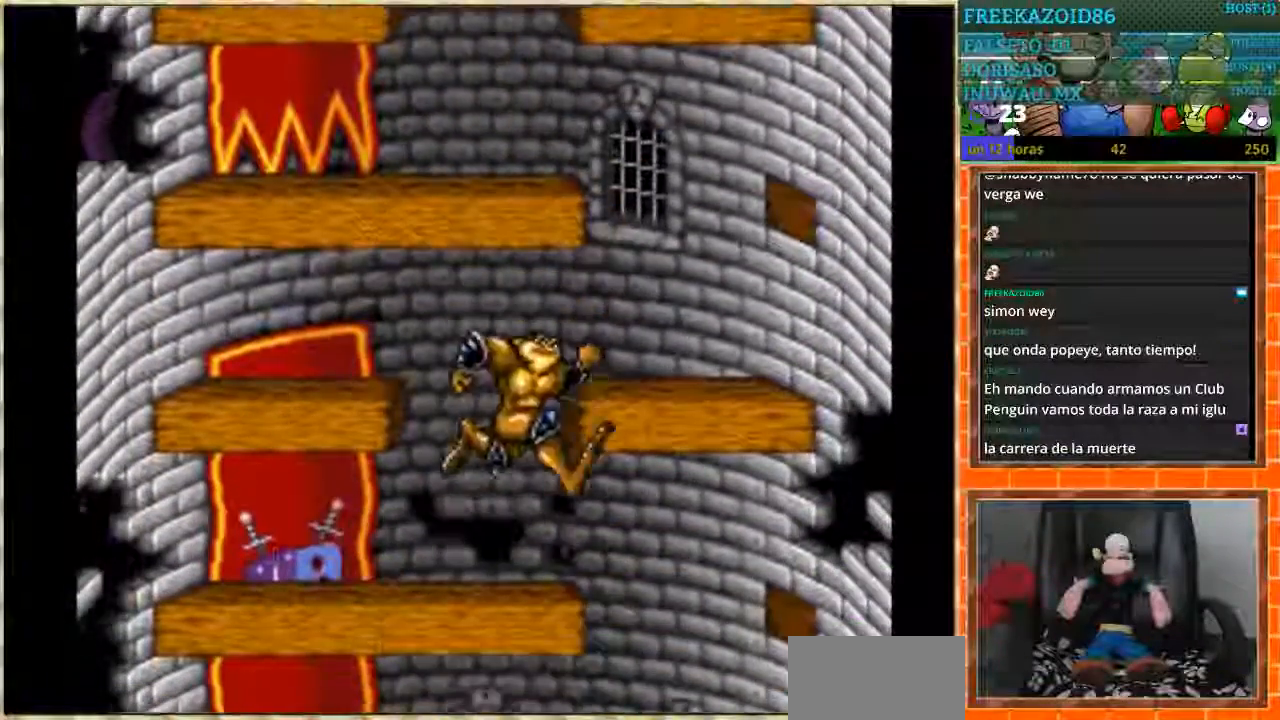
{"buttons": ["DPAD_LEFT"], "events": [[267, "DPAD_LEFT", "down"], [267, "DPAD_RIGHT", "up"]]}